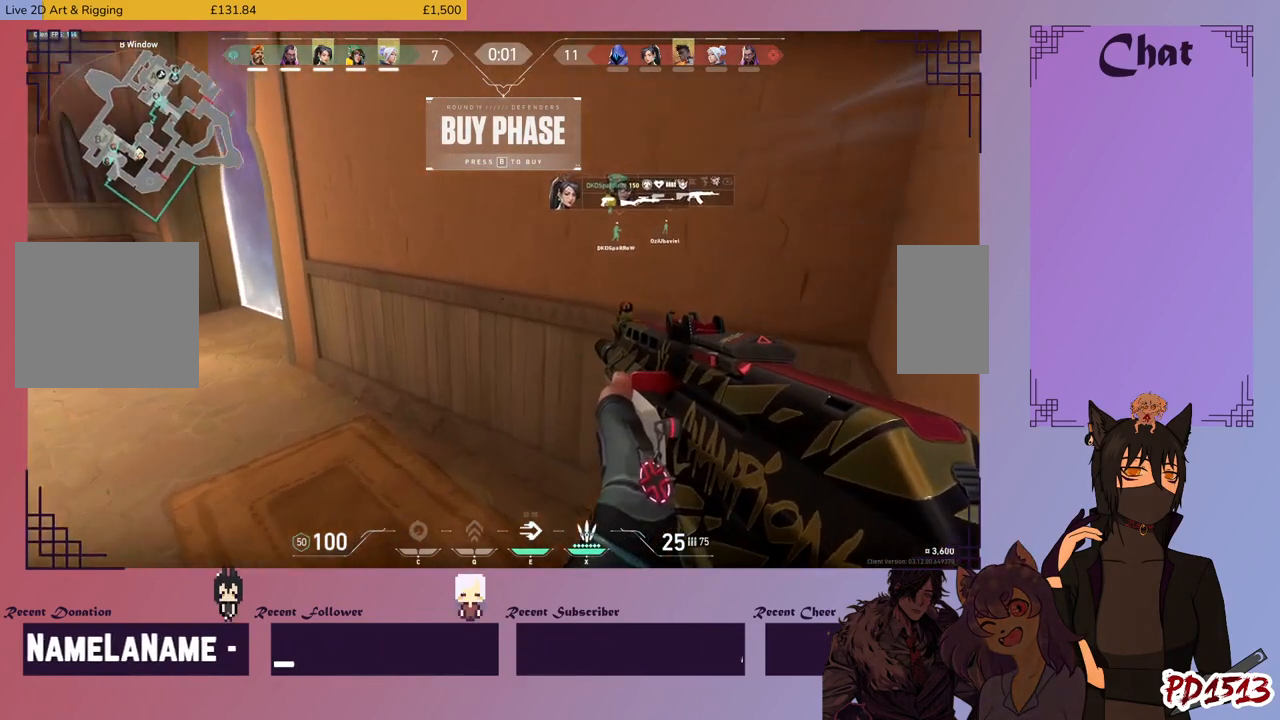
Gameplay with keyboard and mouse; each line is a JSON object with the keys and mouse buttons held at the frame after it. "events" lists presses ("down") and releases ("up") of "a", "c", "ctrl", "d", "e", "f", "q", "r", "s", "shift", "space", "tab", "v", "w", "x", "z", "mouse_left", "mouse_right", "mouse_mb4" and "mouse_mb5" between this image and that frame as [ms after this image, input, new state], when the widget could be followed in between. "mouse_left", "mouse_right", "mouse_mb4", "mouse_mb5" = the "left", "right", "mb4", "mb5" buttons of the "mouse" list. No other keys are recorded. Mouse movement is not recorded. Not read: mouse_wheel.
{"keys": ["d", "shift"], "mouse": [], "events": [[333, "space", "up"], [500, "w", "up"]]}
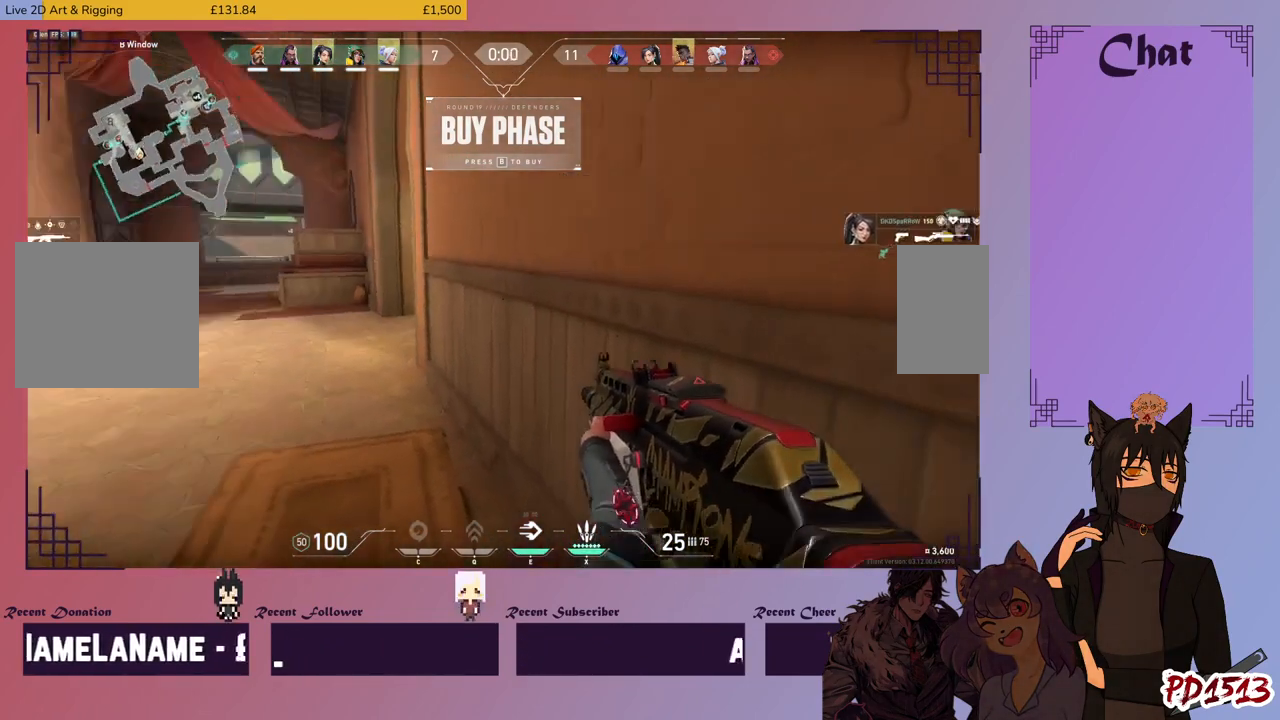
{"keys": ["d", "shift"], "mouse": [], "events": []}
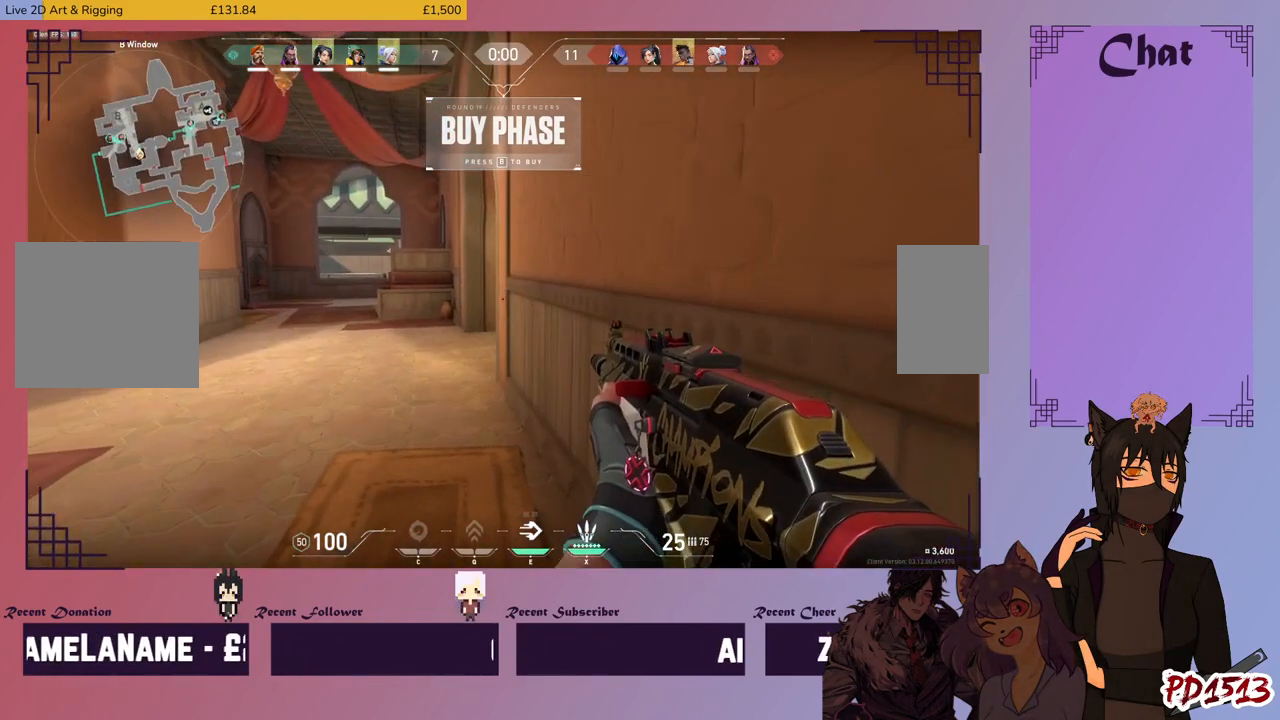
{"keys": ["shift"], "mouse": [], "events": [[66, "d", "up"]]}
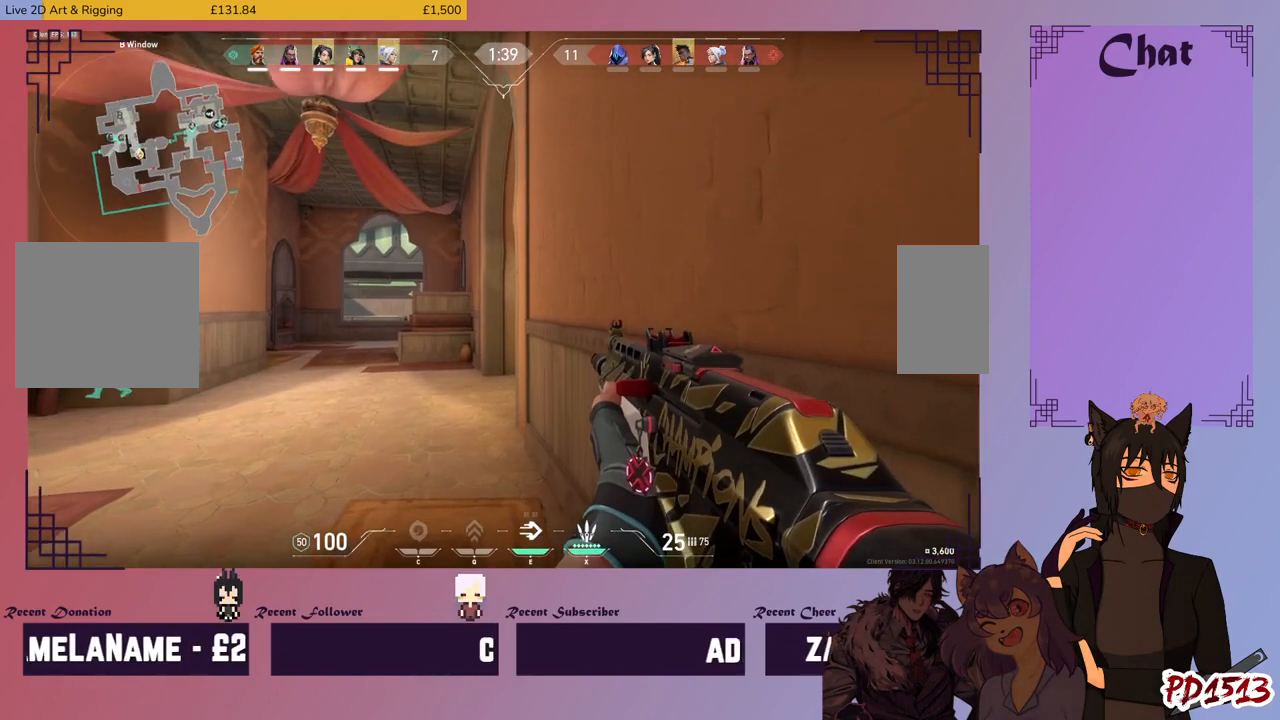
{"keys": ["shift"], "mouse": [], "events": []}
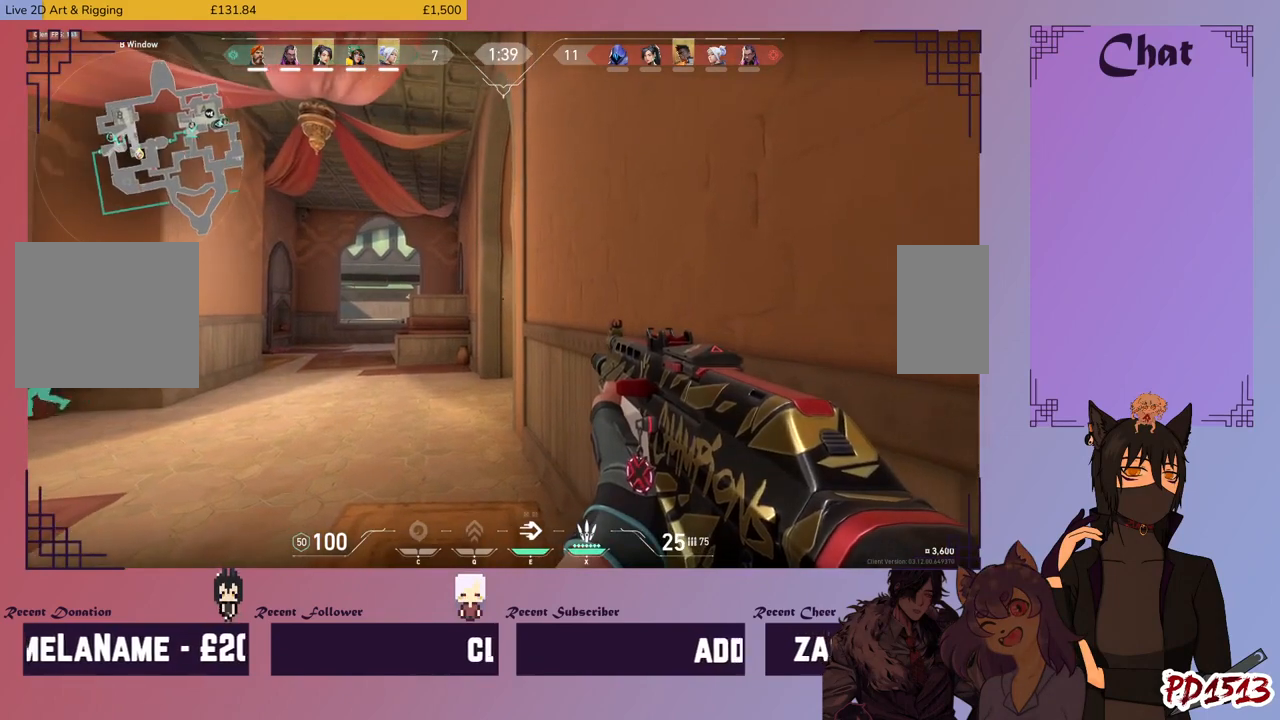
{"keys": [], "mouse": [], "events": [[333, "shift", "up"]]}
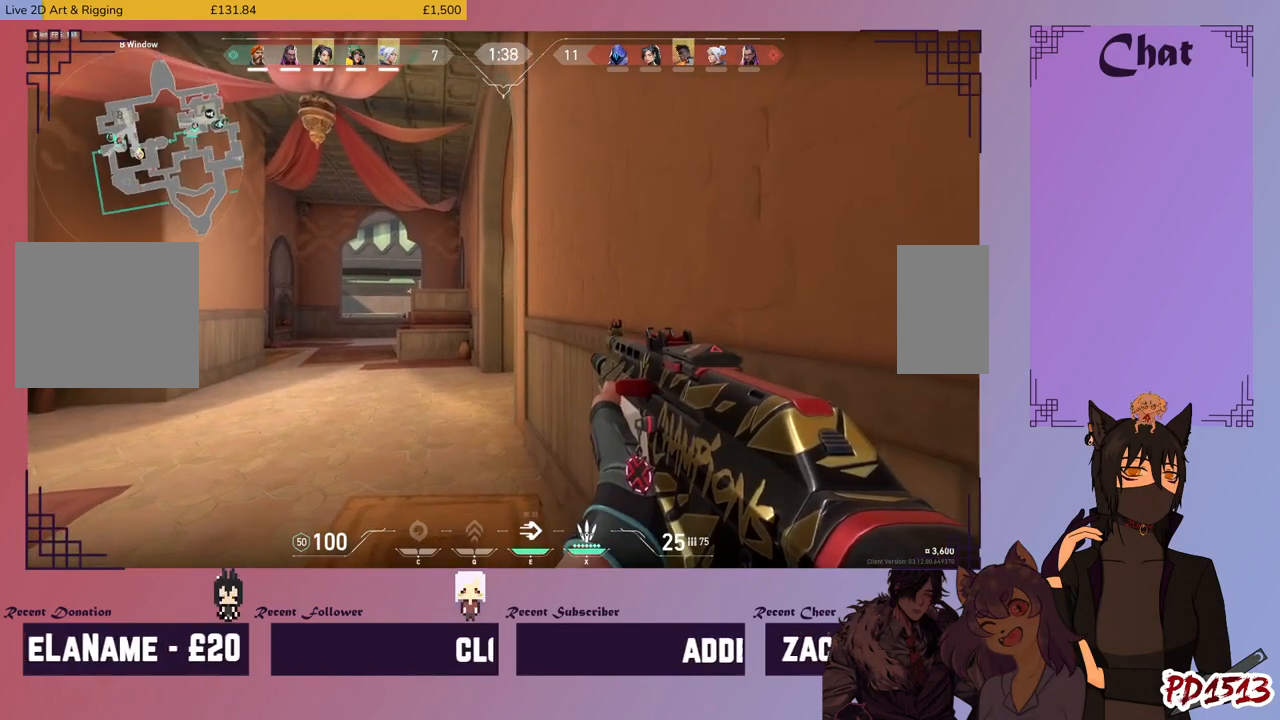
{"keys": ["d", "shift", "space"], "mouse": [], "events": [[200, "d", "down"], [300, "shift", "down"], [433, "space", "down"]]}
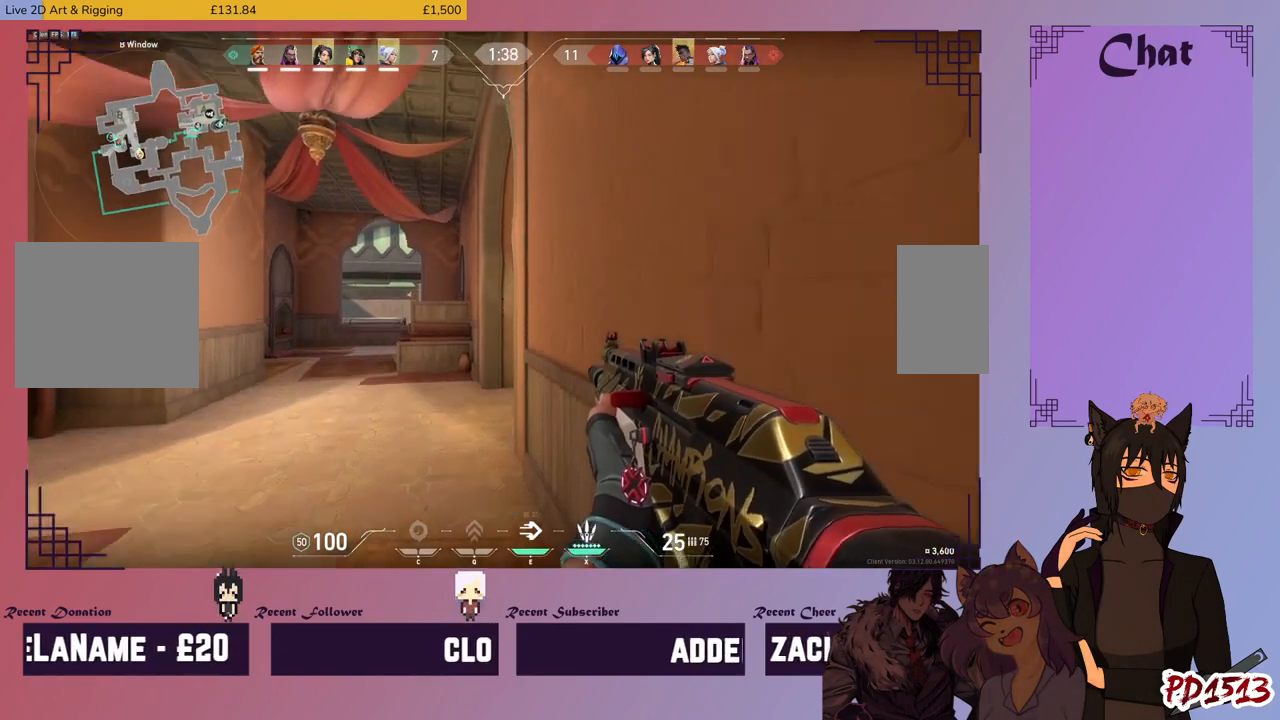
{"keys": ["d", "s", "shift"], "mouse": [], "events": [[33, "s", "down"], [333, "space", "up"]]}
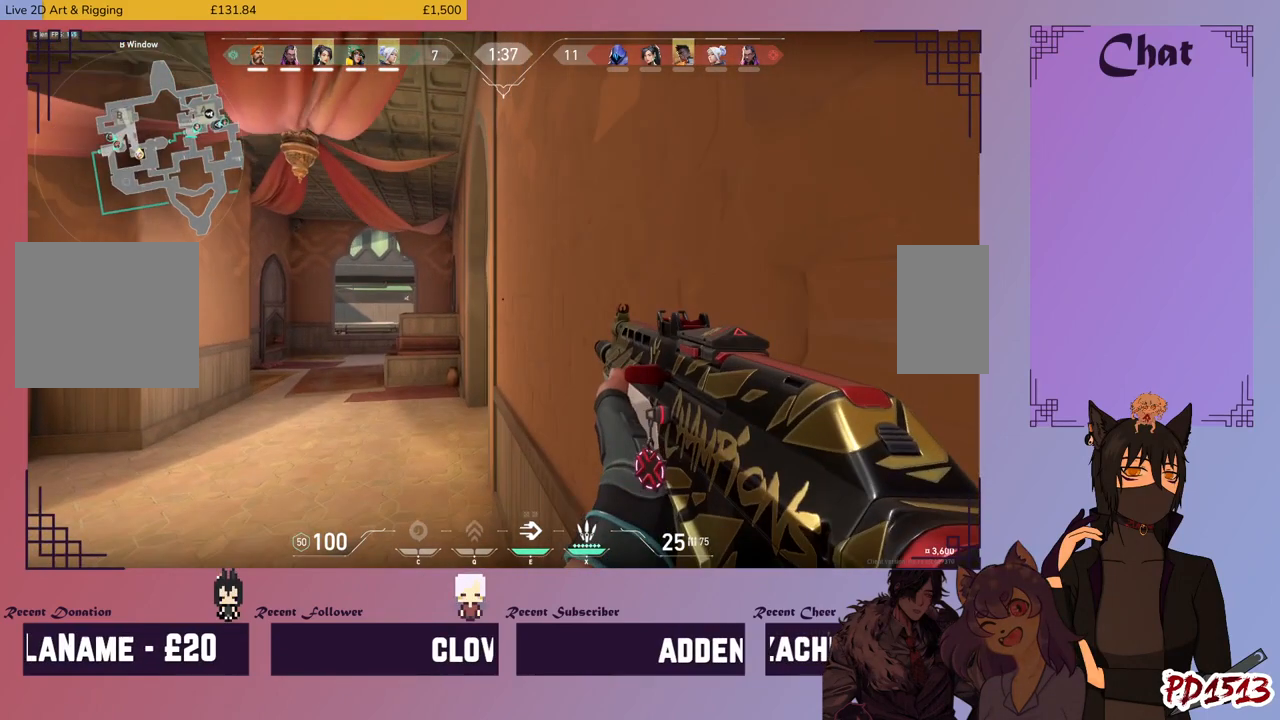
{"keys": ["s", "shift"], "mouse": [], "events": [[200, "d", "up"]]}
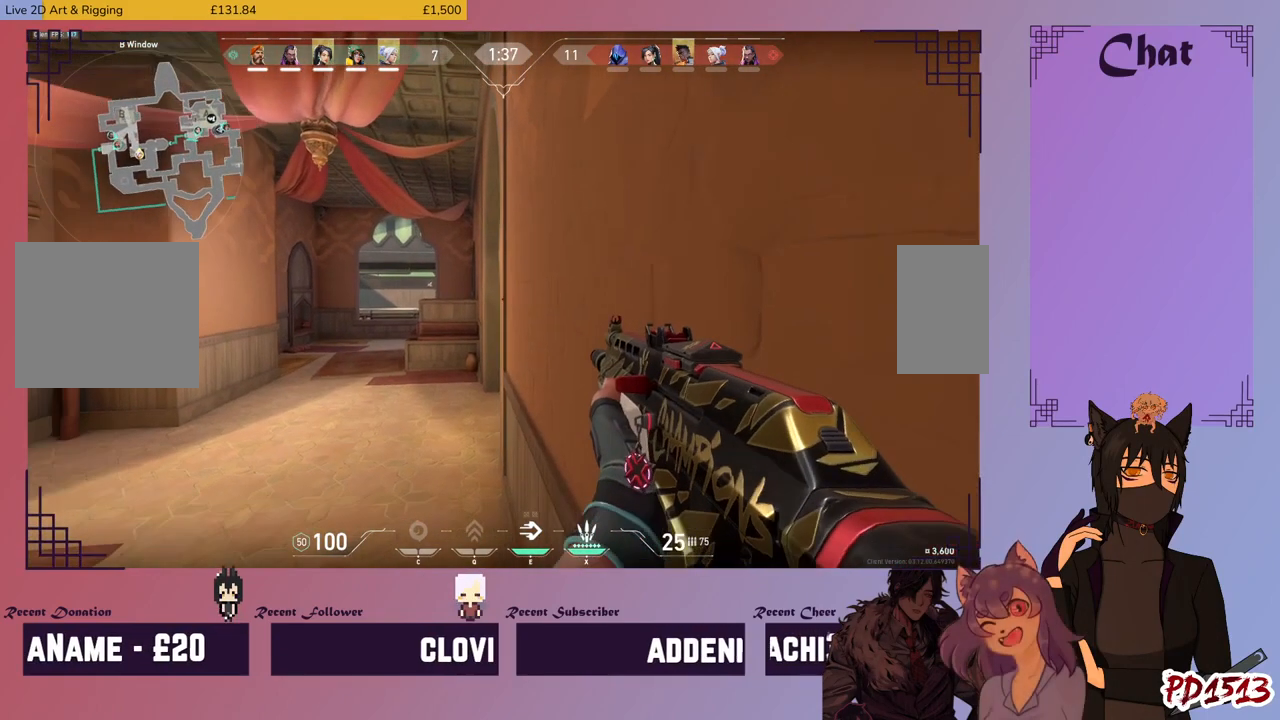
{"keys": ["s", "shift"], "mouse": [], "events": []}
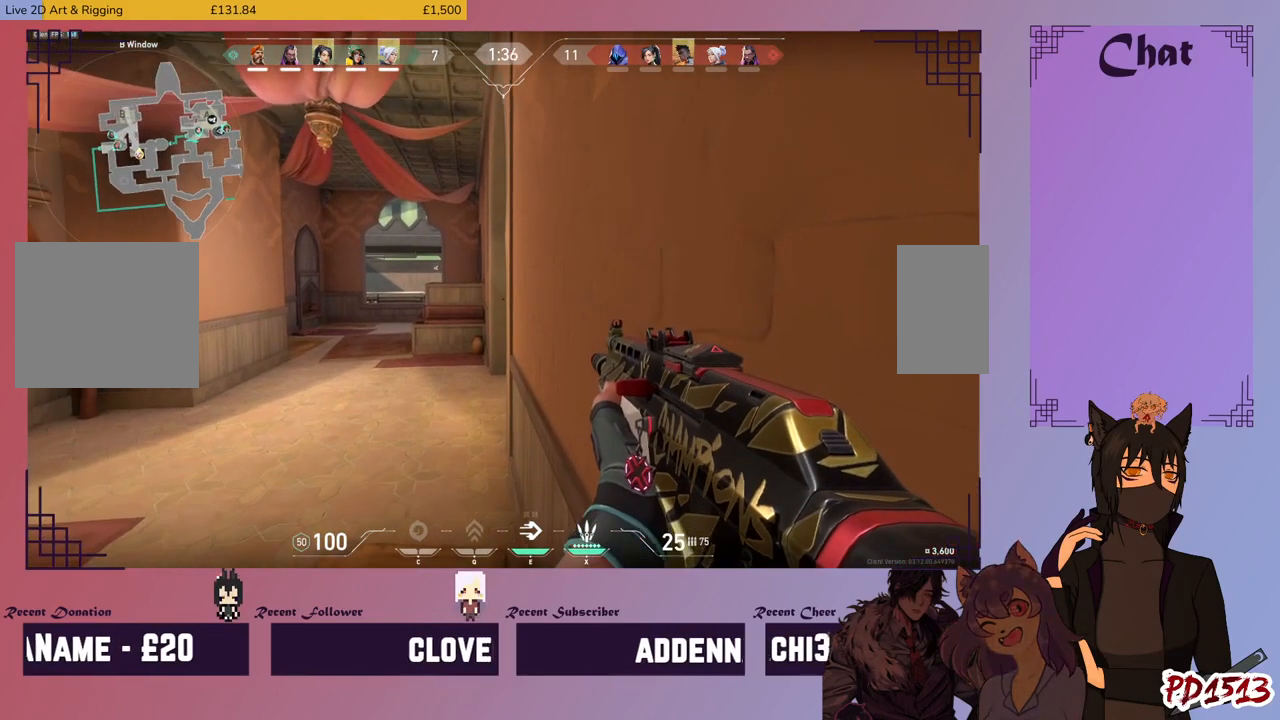
{"keys": [], "mouse": [], "events": [[33, "s", "up"], [133, "shift", "up"]]}
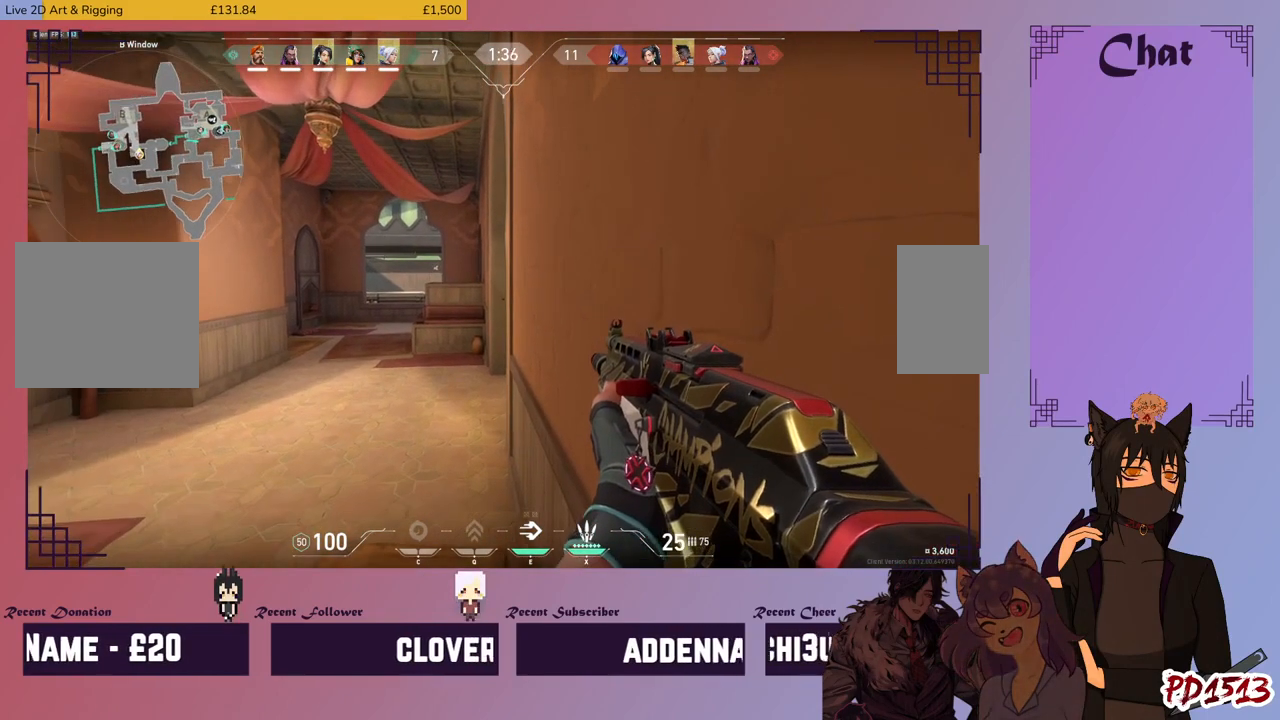
{"keys": [], "mouse": [], "events": []}
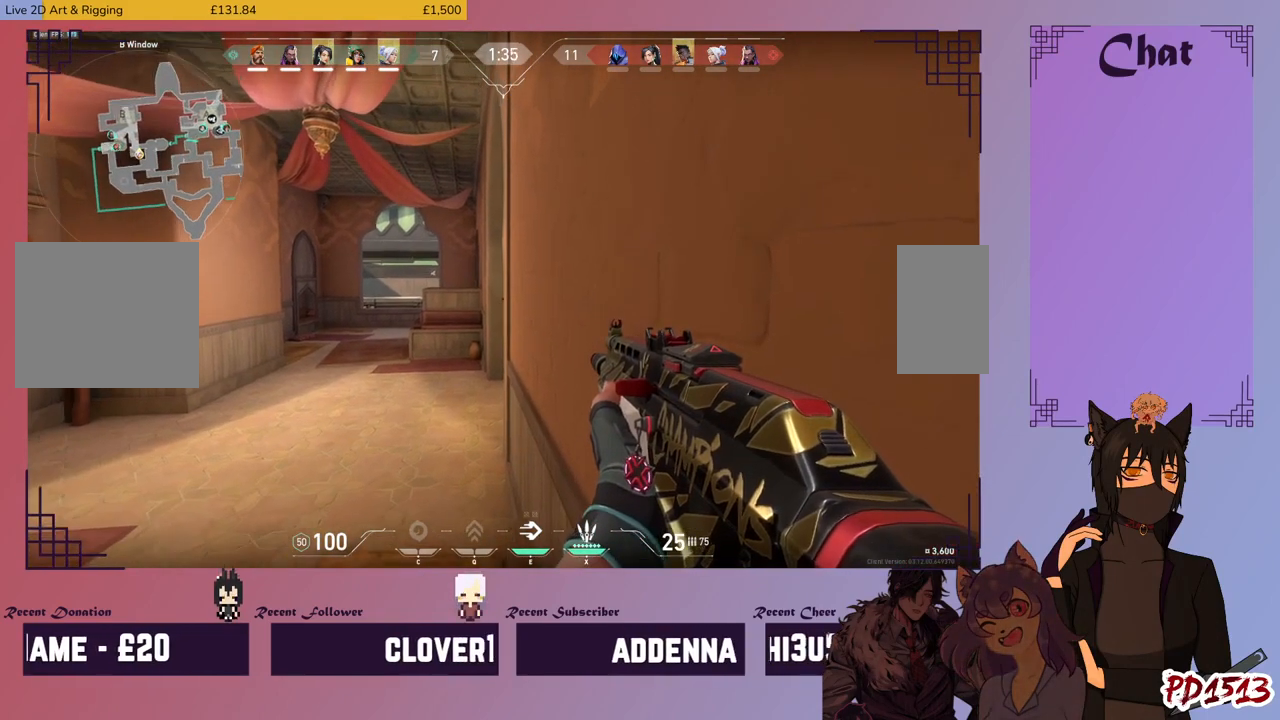
{"keys": [], "mouse": [], "events": []}
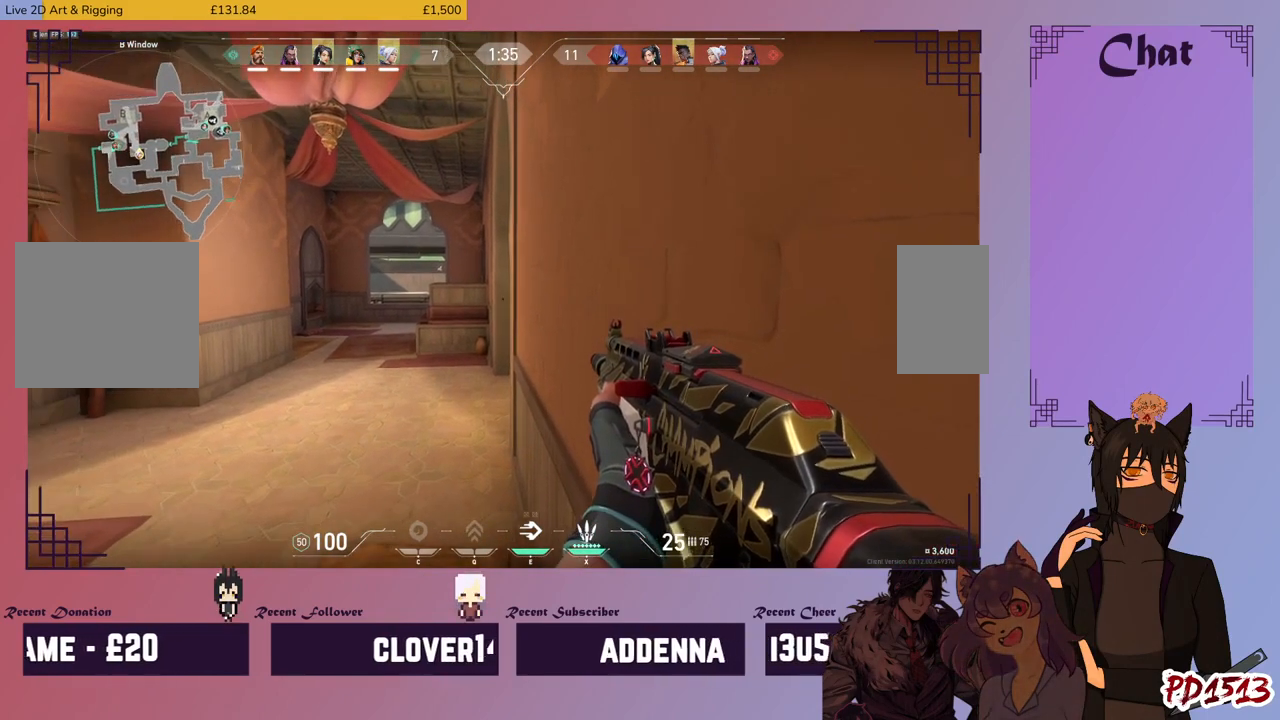
{"keys": [], "mouse": [], "events": []}
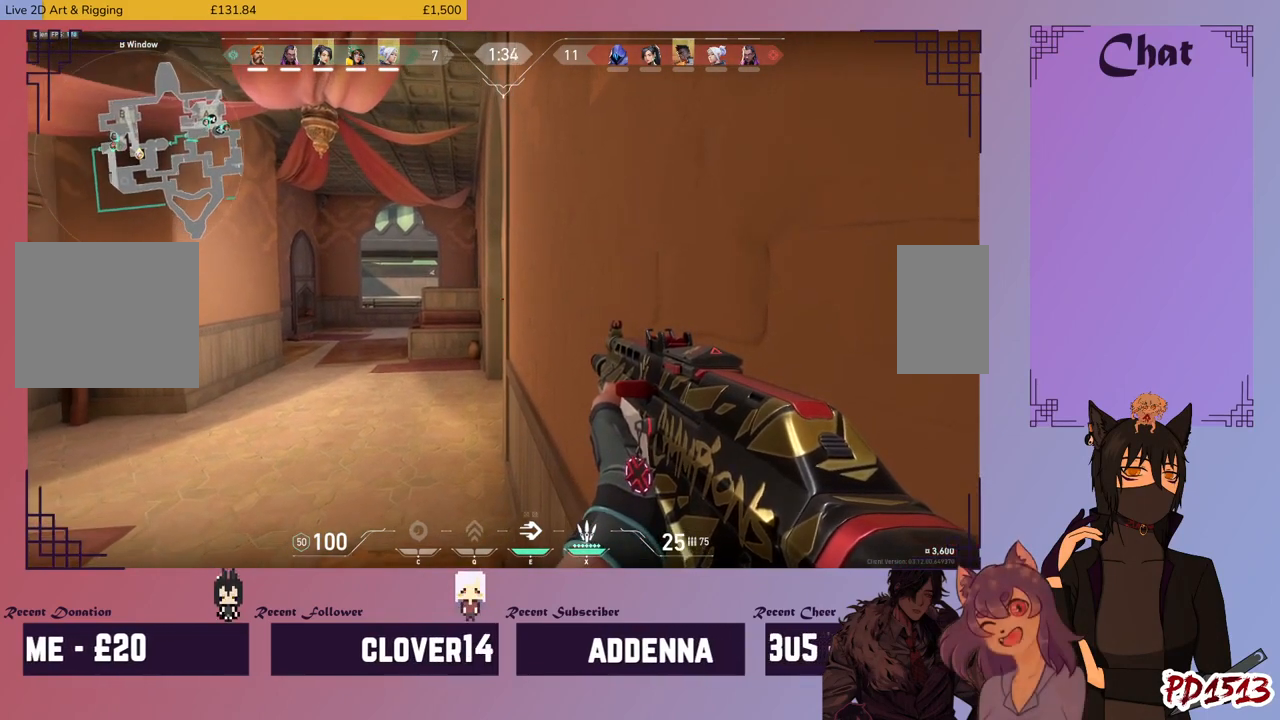
{"keys": [], "mouse": [], "events": []}
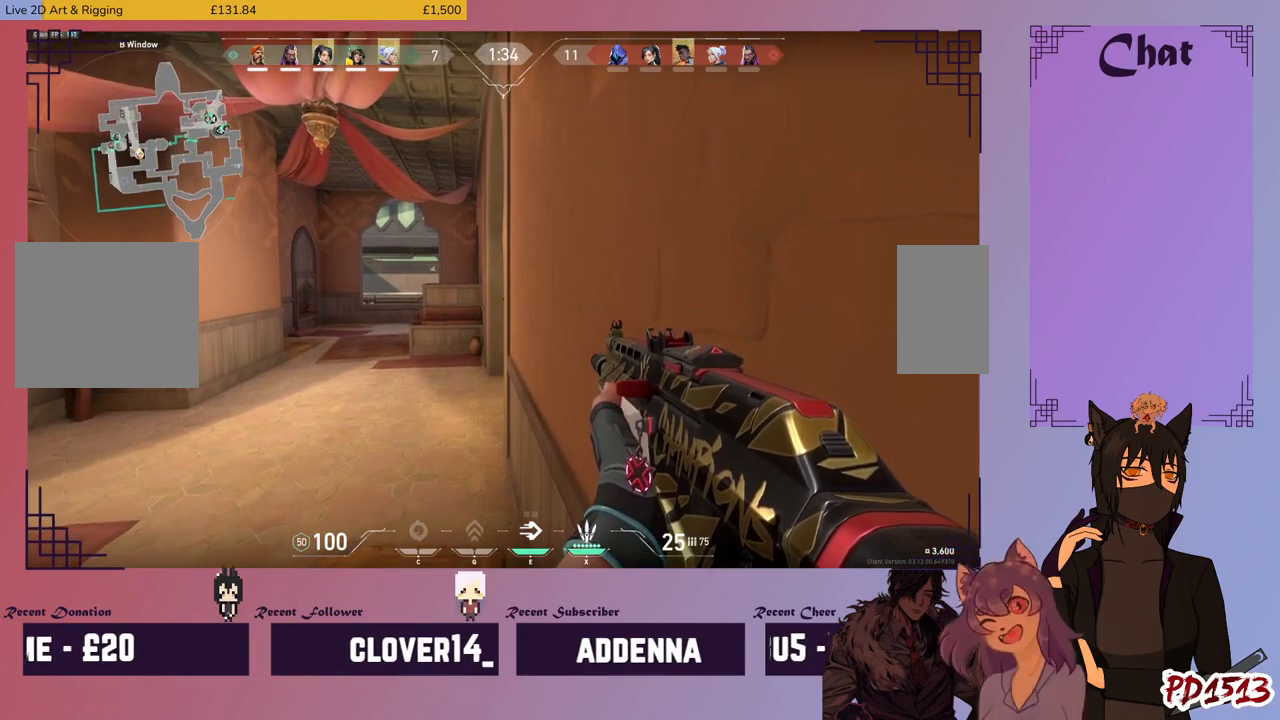
{"keys": [], "mouse": [], "events": []}
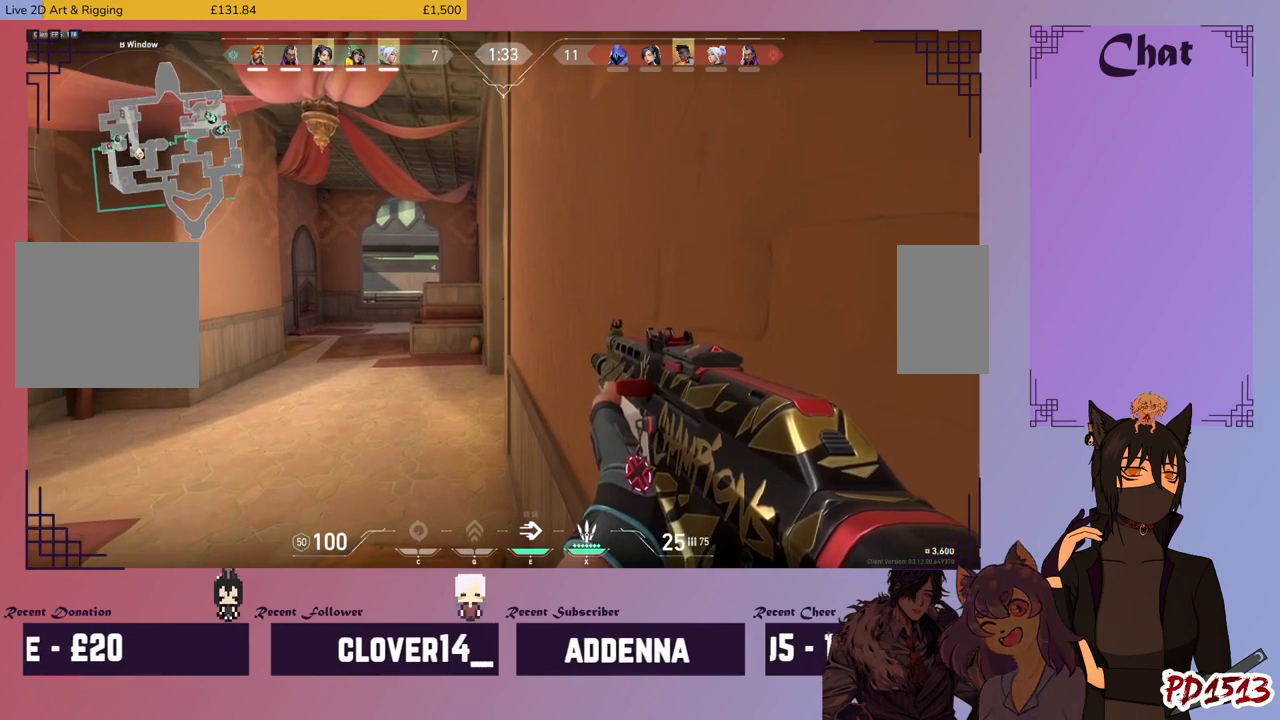
{"keys": [], "mouse": [], "events": []}
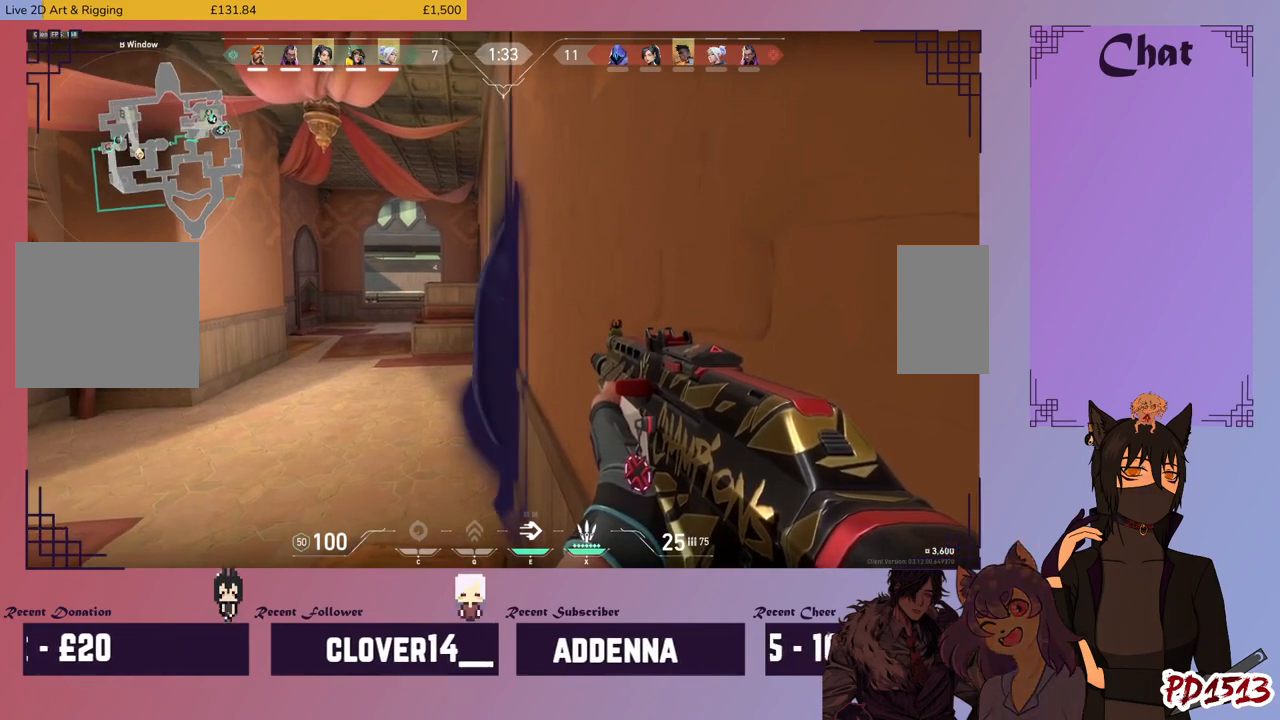
{"keys": [], "mouse": [], "events": []}
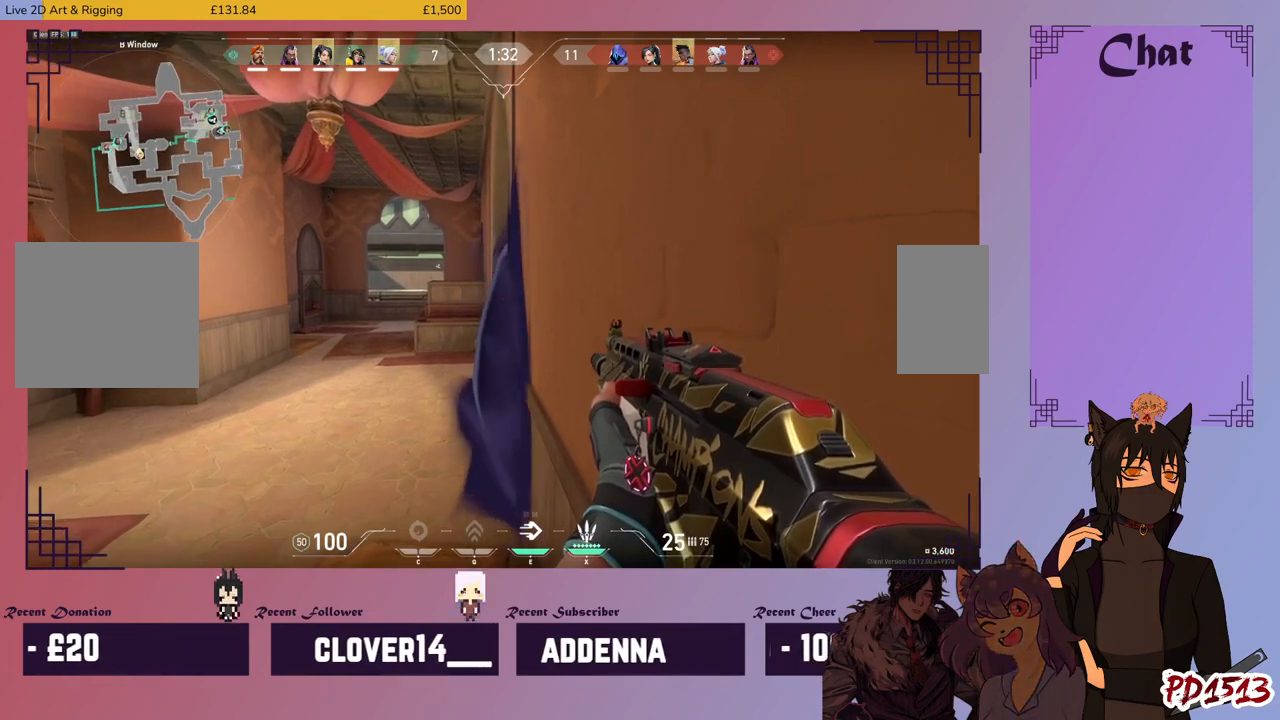
{"keys": [], "mouse": [], "events": []}
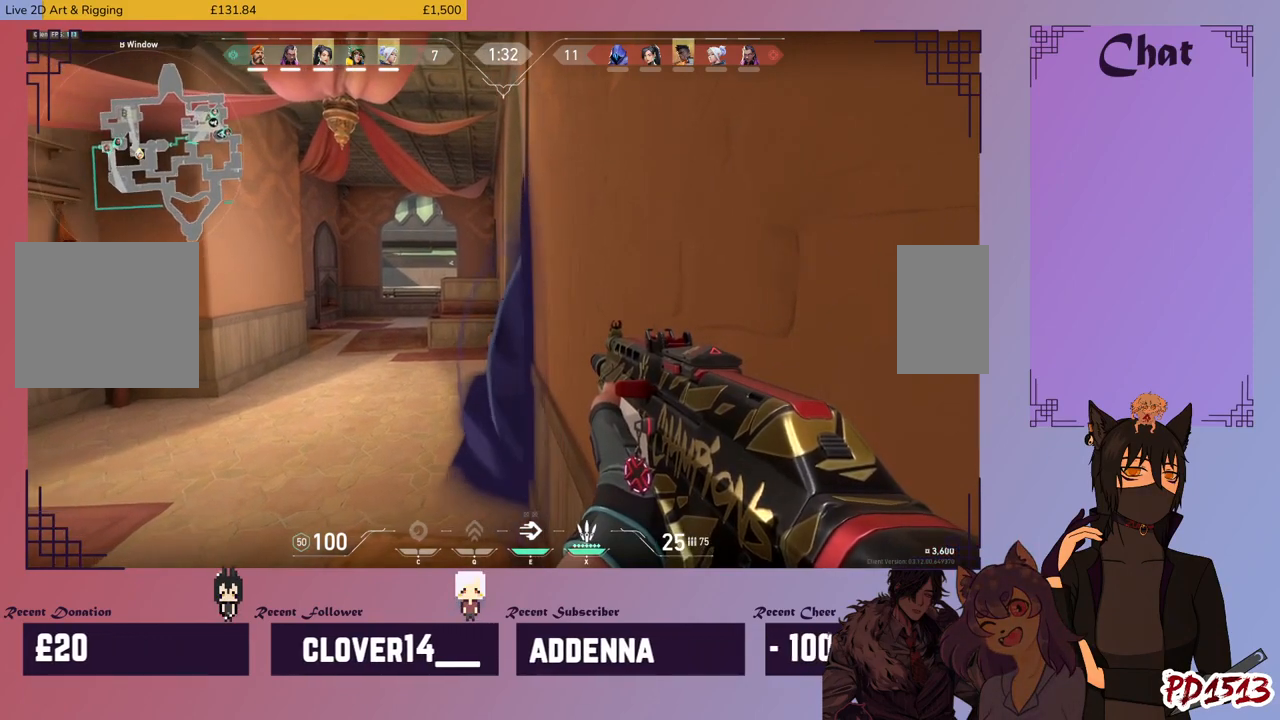
{"keys": [], "mouse": [], "events": []}
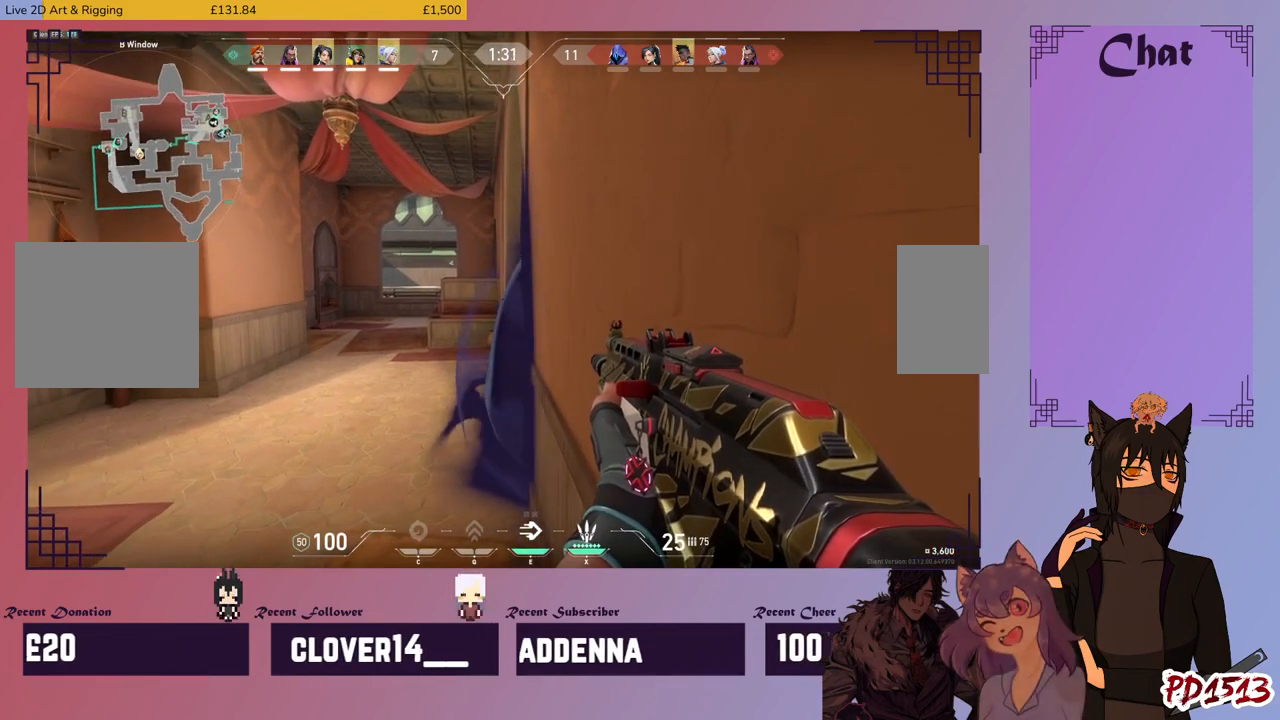
{"keys": ["shift", "w"], "mouse": [], "events": [[333, "w", "down"], [466, "shift", "down"]]}
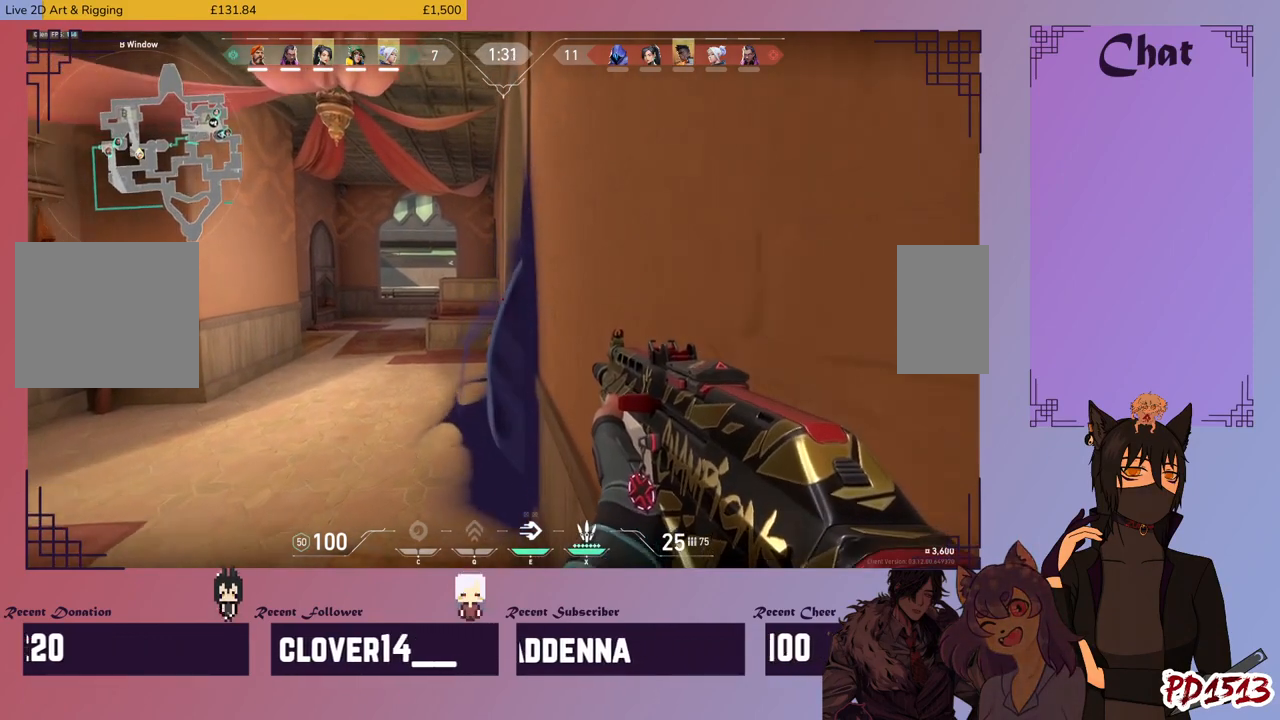
{"keys": ["d", "shift", "space", "w"], "mouse": [], "events": [[133, "space", "down"], [466, "d", "down"]]}
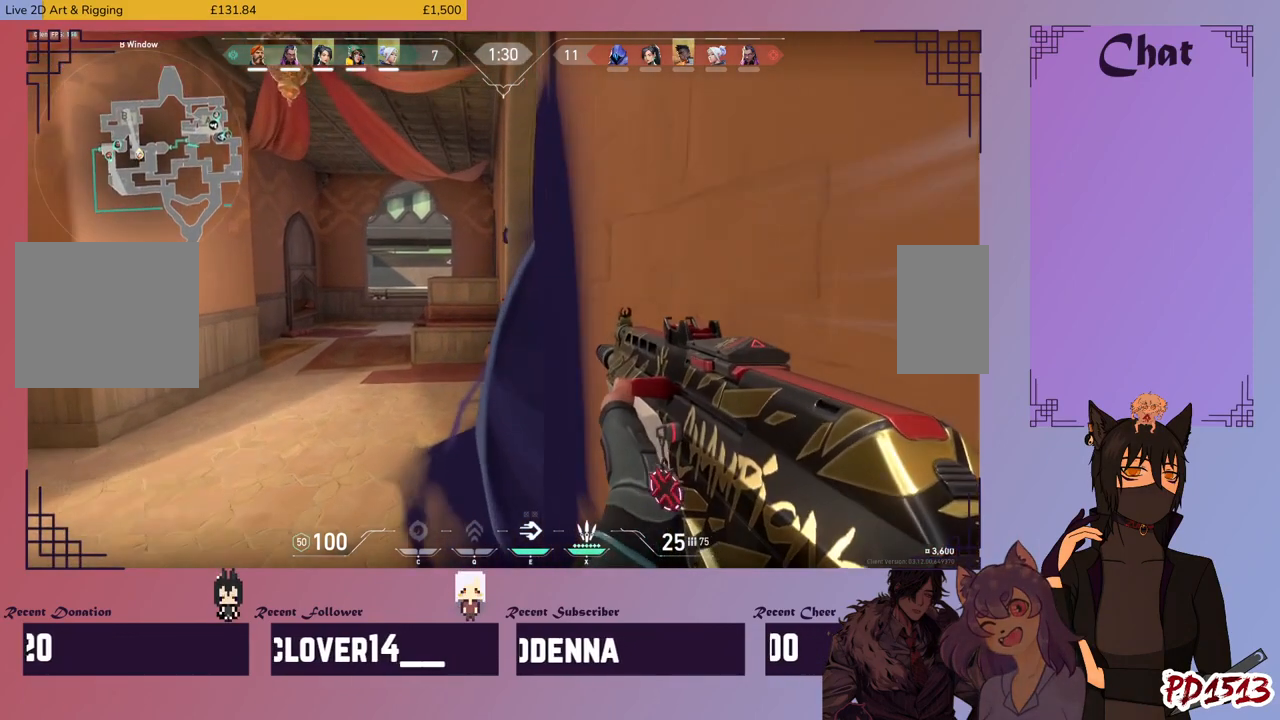
{"keys": ["d", "shift", "space"], "mouse": [], "events": [[466, "w", "up"]]}
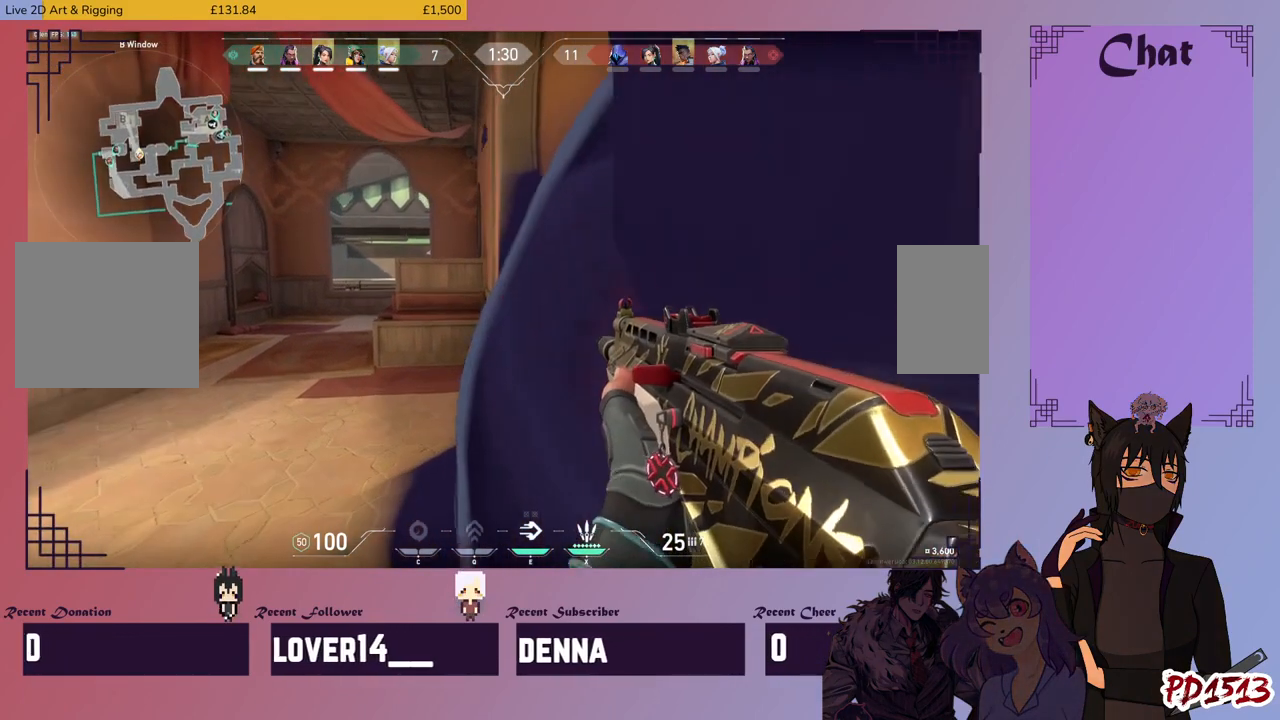
{"keys": ["s", "shift"], "mouse": [], "events": [[100, "space", "up"], [133, "s", "down"], [200, "d", "up"]]}
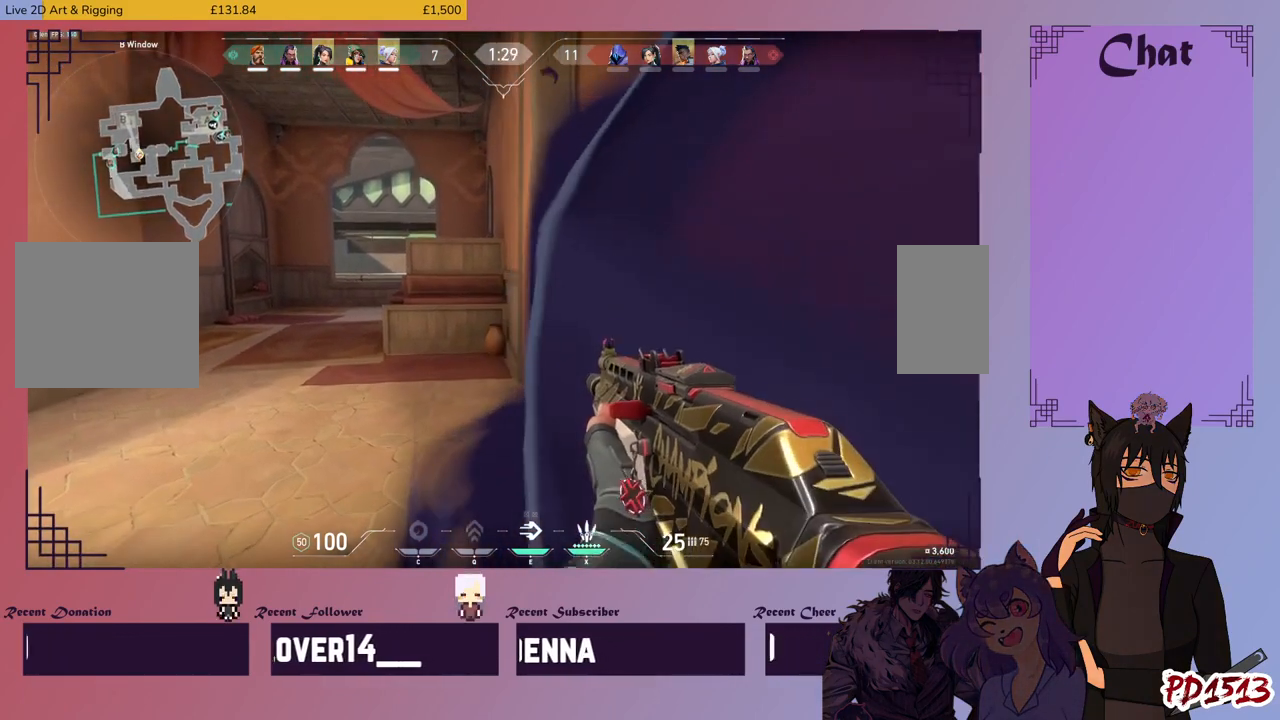
{"keys": ["d", "s", "shift"], "mouse": [], "events": [[100, "d", "down"]]}
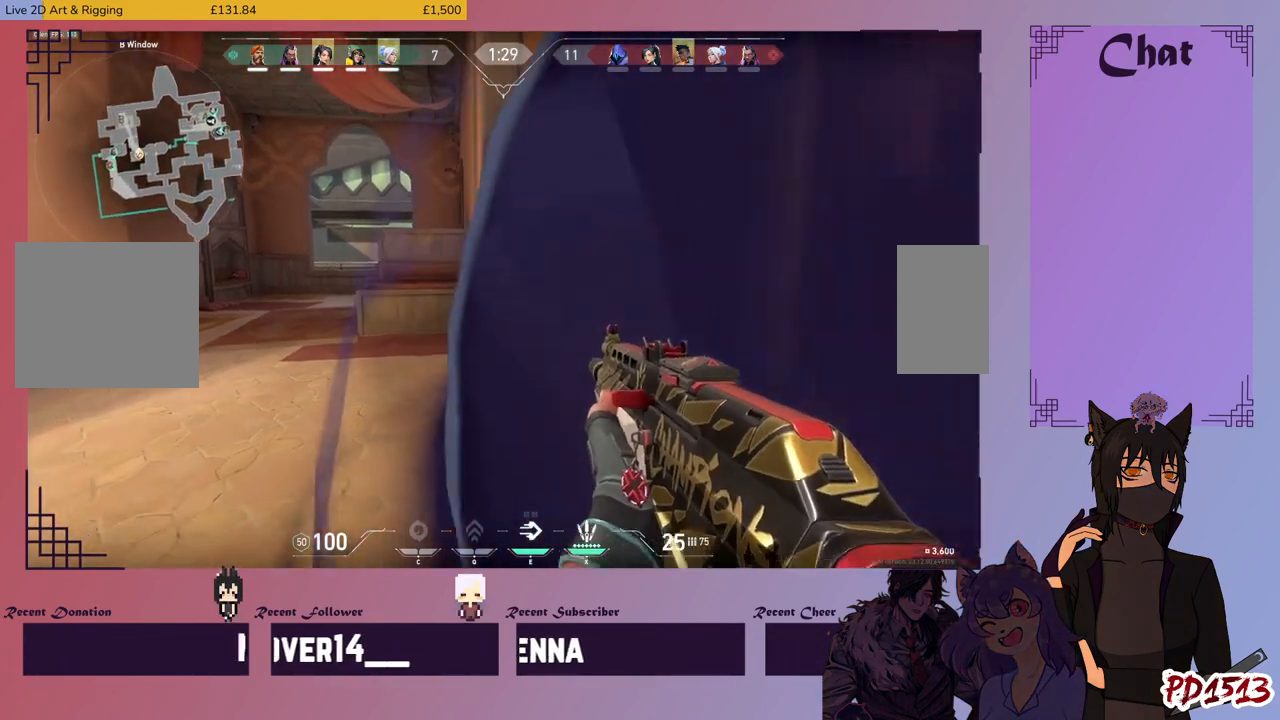
{"keys": ["ctrl", "d", "shift"], "mouse": [], "events": [[33, "ctrl", "down"], [66, "d", "up"], [233, "s", "up"], [500, "d", "down"]]}
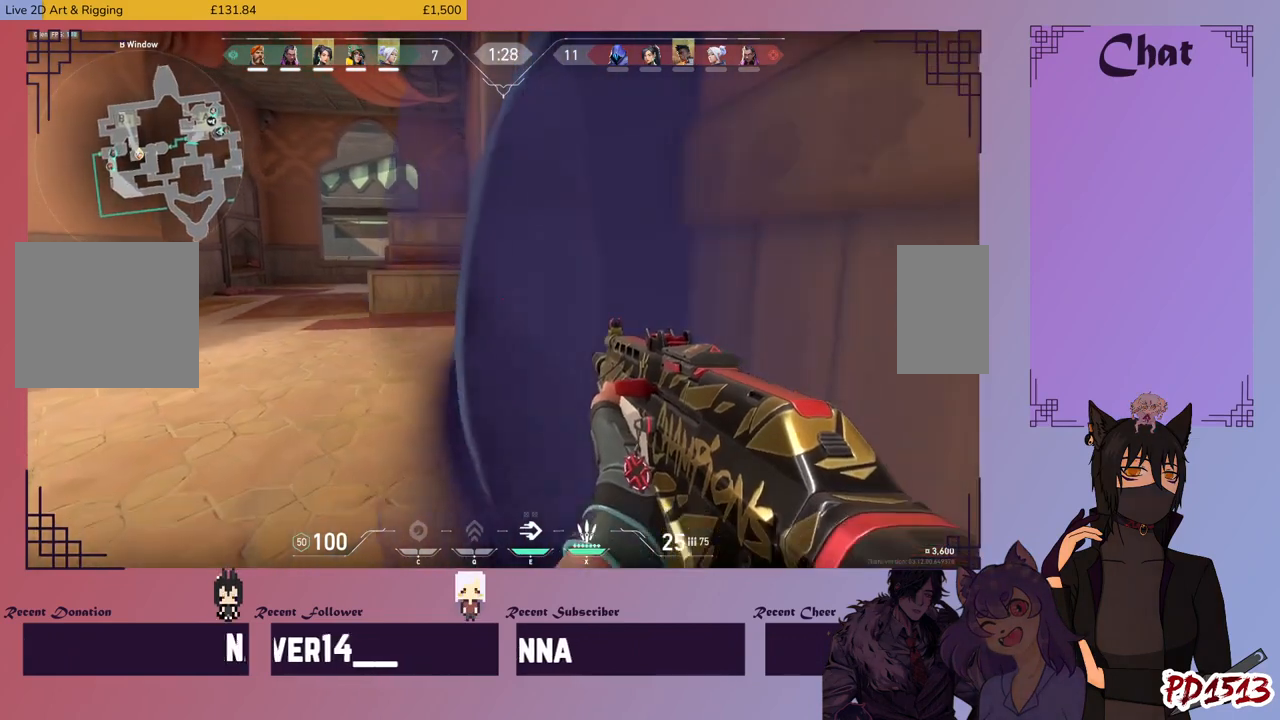
{"keys": ["ctrl", "d", "shift", "w"], "mouse": [], "events": [[166, "w", "down"]]}
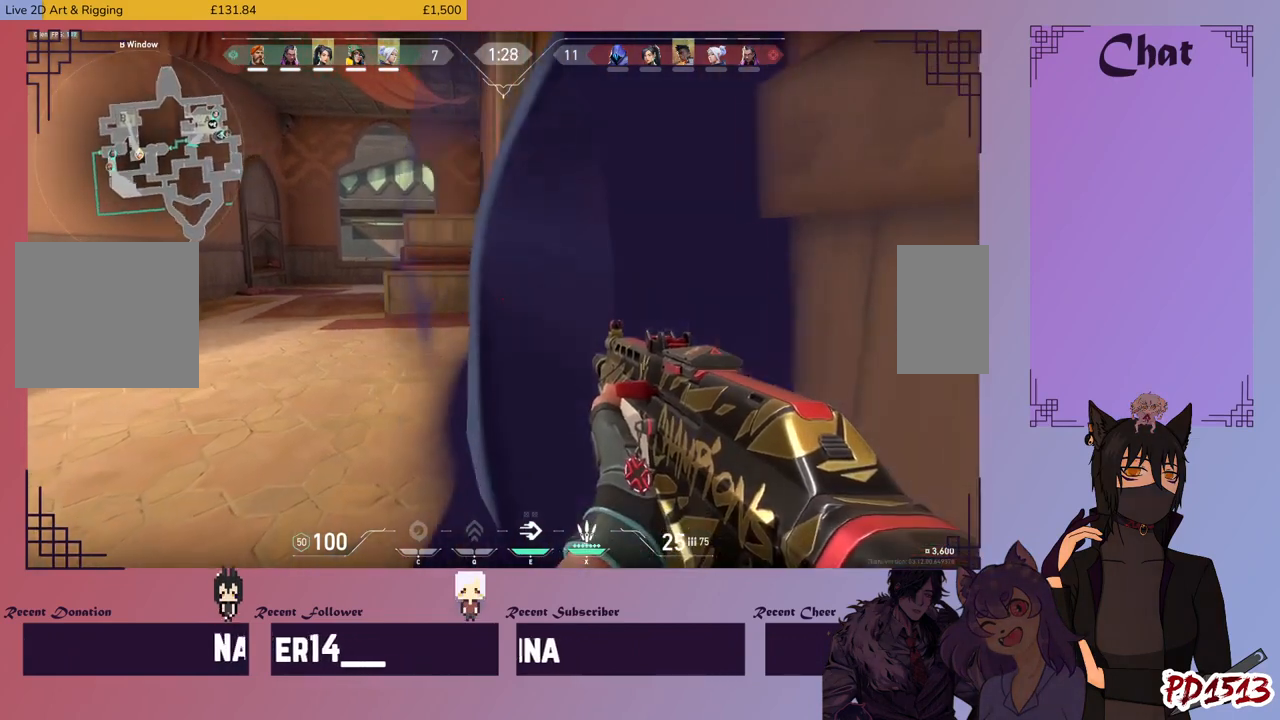
{"keys": ["ctrl", "shift"], "mouse": [], "events": [[166, "d", "up"], [166, "w", "up"]]}
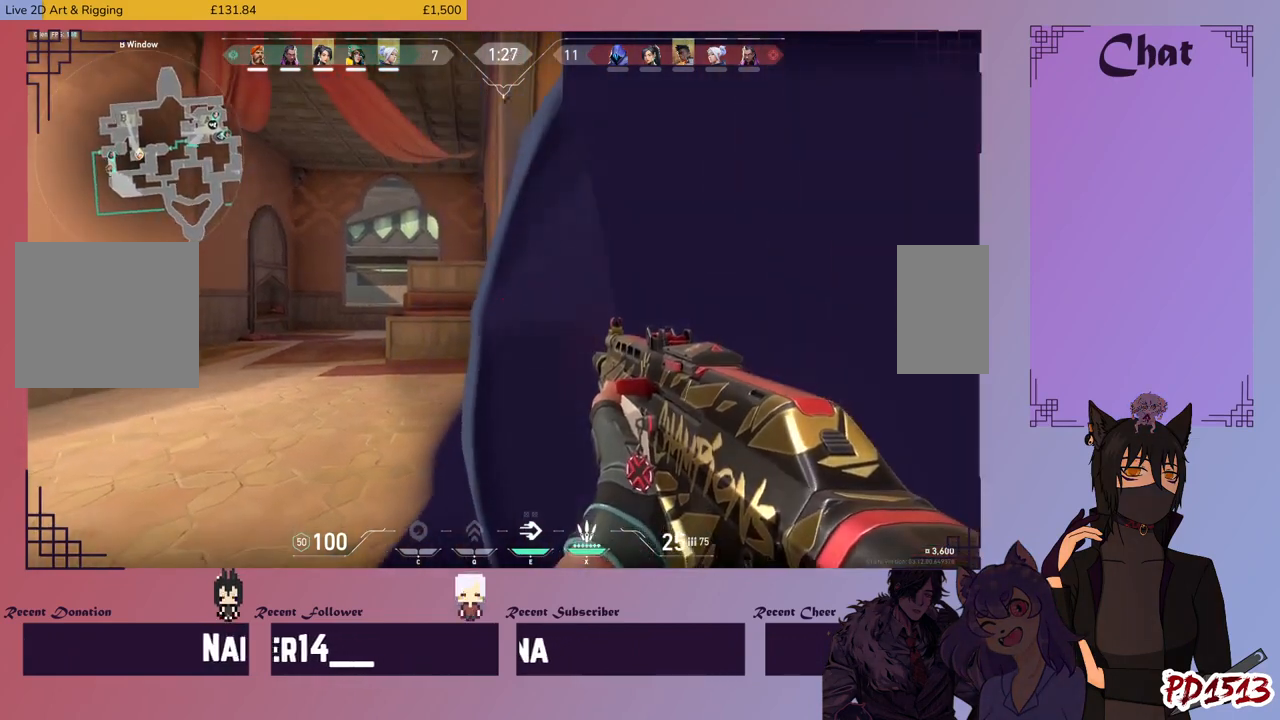
{"keys": ["ctrl", "shift"], "mouse": [], "events": []}